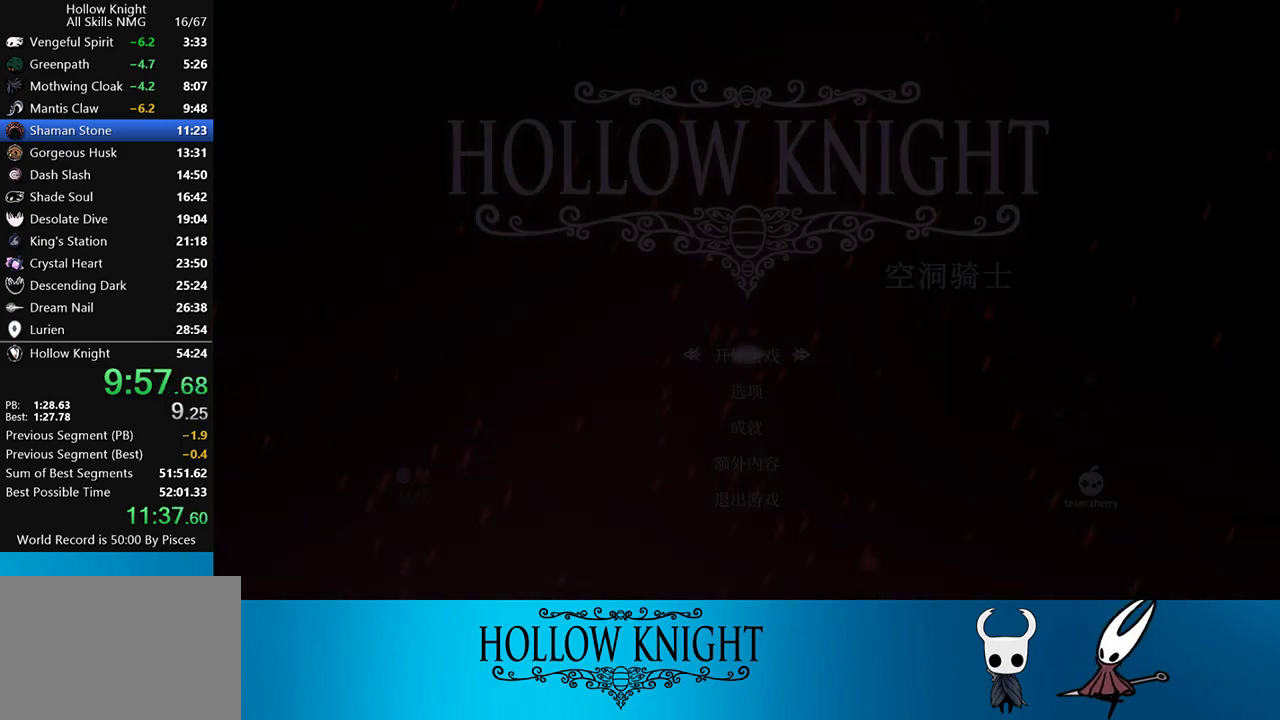
Gameplay with a controller (PlayStation layout); each line is a JSON object with the inputs held at the frame after it. "events" lists button and stick changes between this image and that frame as [ms after this image, input, new state], when the widget could be followed in between. Not read: L3 R3 left_stick right_stick.
{"buttons": [], "events": [[17, "CROSS", "up"], [83, "CROSS", "down"], [117, "CROSS", "up"], [183, "CROSS", "down"], [250, "CROSS", "up"], [350, "CROSS", "down"], [383, "CROSS", "up"]]}
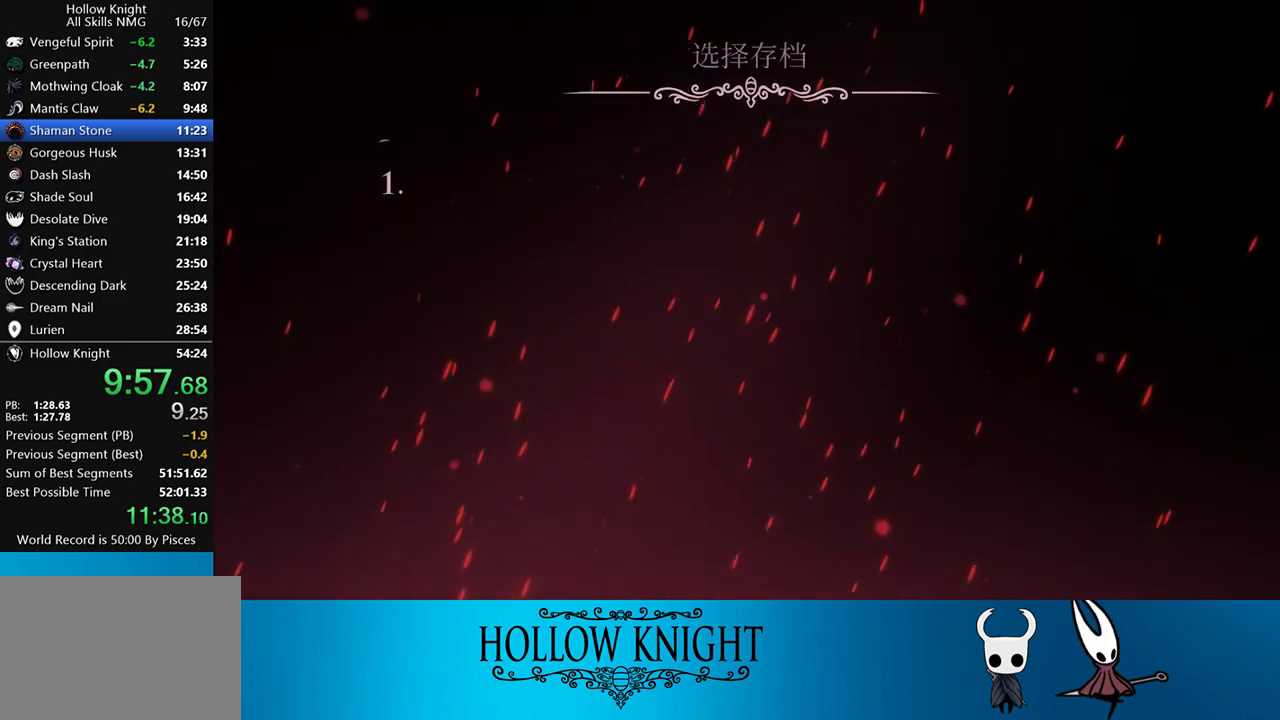
{"buttons": [], "events": [[83, "CROSS", "down"], [117, "CROSS", "up"], [183, "CROSS", "down"], [250, "CROSS", "up"], [283, "CROSS", "down"], [350, "CROSS", "up"], [417, "CROSS", "down"], [483, "CROSS", "up"]]}
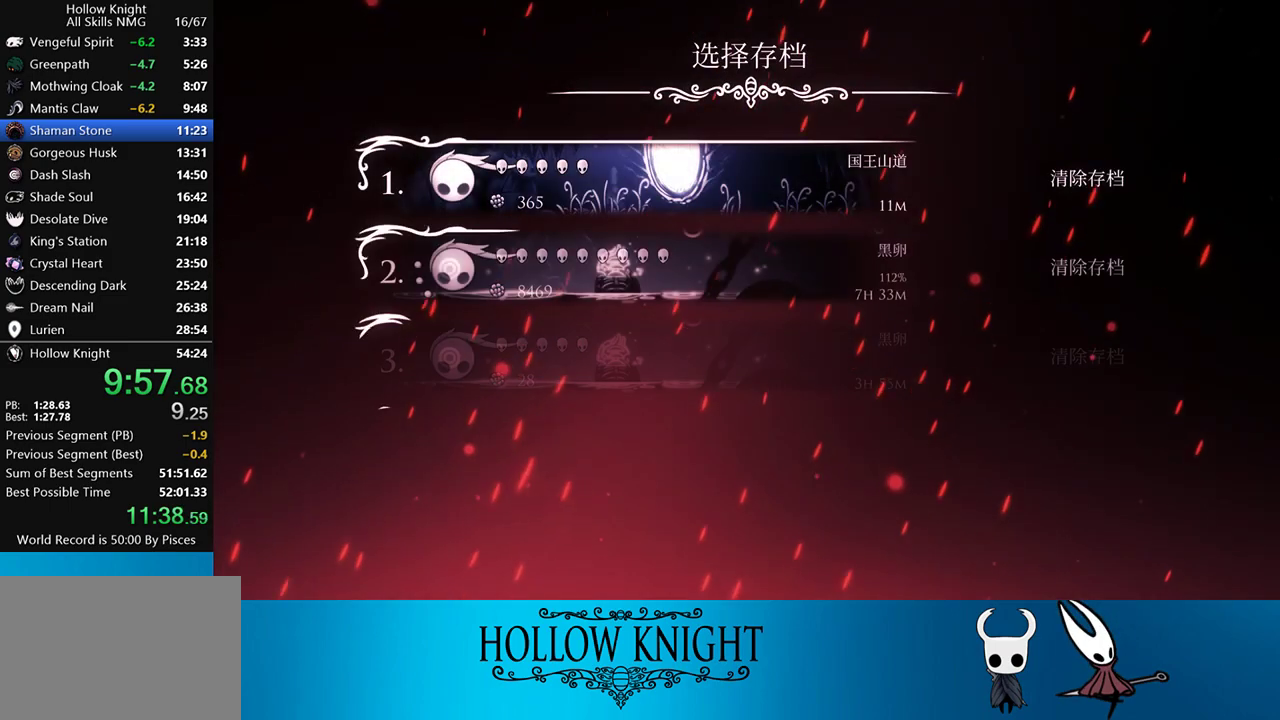
{"buttons": [], "events": [[50, "CROSS", "down"], [83, "CROSS", "up"], [150, "CROSS", "down"], [183, "CROSS", "up"], [283, "CROSS", "down"], [350, "CROSS", "up"], [367, "CROSS", "down"], [450, "CROSS", "up"]]}
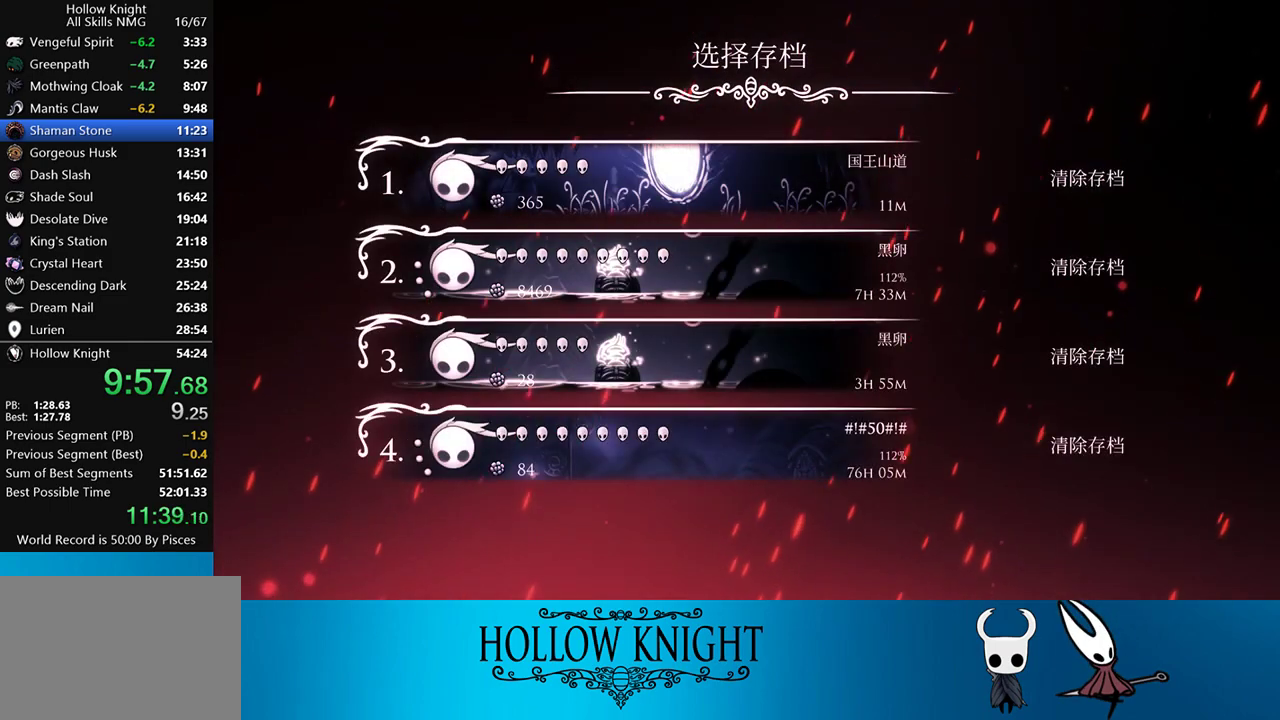
{"buttons": [], "events": [[17, "CROSS", "down"], [83, "CROSS", "up"], [150, "CROSS", "down"], [183, "CROSS", "up"], [250, "CROSS", "down"], [317, "CROSS", "up"], [383, "CROSS", "down"], [450, "CROSS", "up"]]}
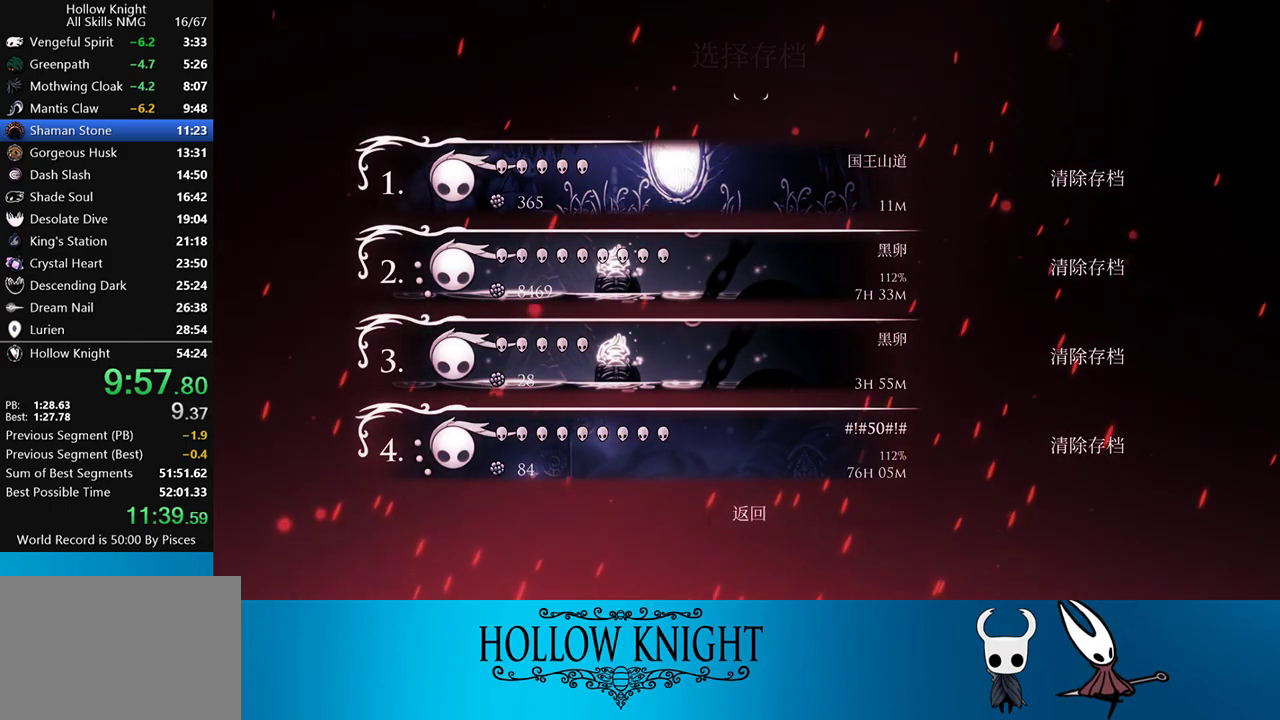
{"buttons": ["CROSS"], "events": [[17, "CROSS", "down"], [50, "CROSS", "up"], [117, "CROSS", "down"], [183, "CROSS", "up"], [250, "CROSS", "down"], [317, "CROSS", "up"], [383, "CROSS", "down"], [417, "CROSS", "up"], [483, "CROSS", "down"]]}
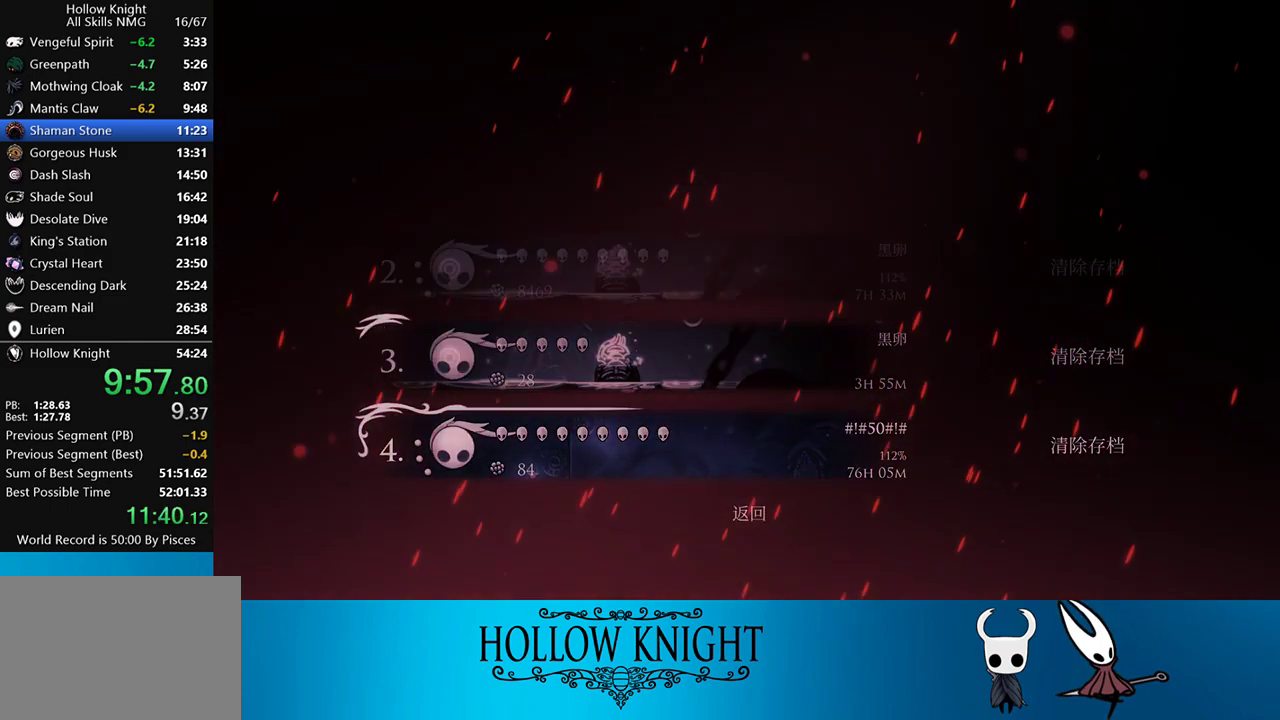
{"buttons": ["CROSS"], "events": [[50, "CROSS", "up"], [117, "CROSS", "down"], [150, "CROSS", "up"], [350, "CROSS", "down"], [417, "CROSS", "up"], [483, "CROSS", "down"]]}
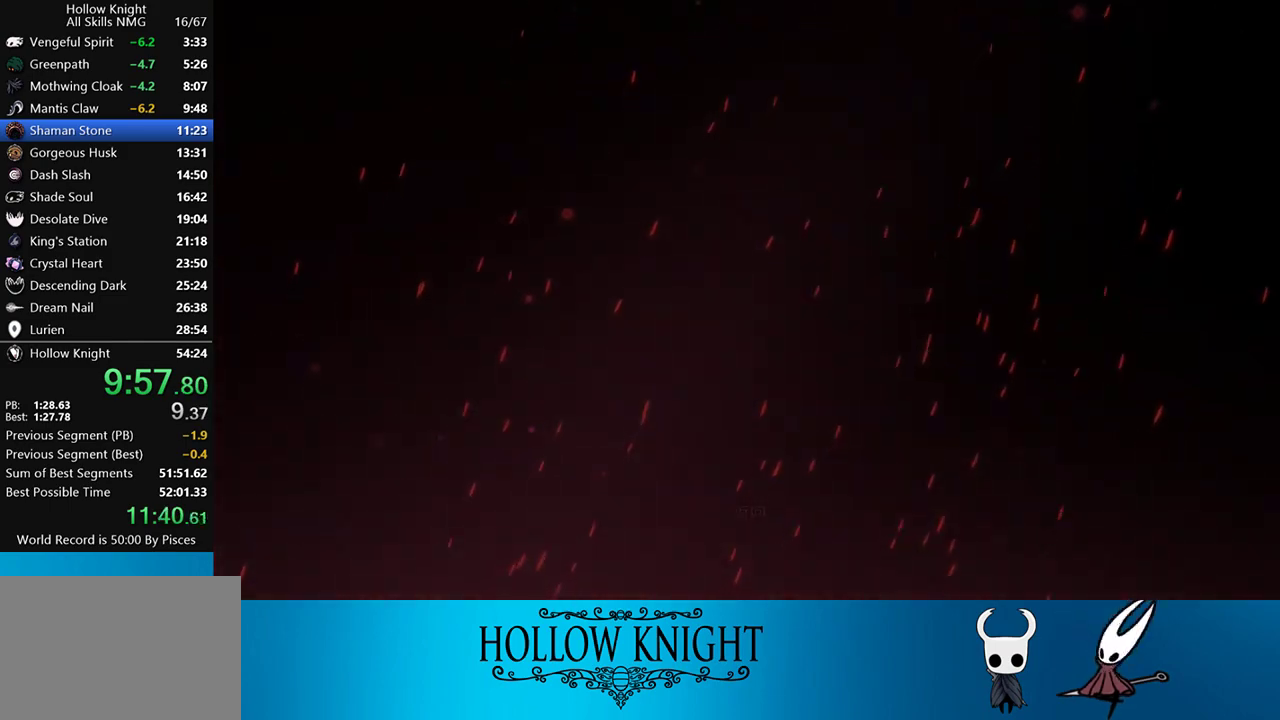
{"buttons": [], "events": [[17, "CROSS", "up"], [117, "CROSS", "down"], [150, "CROSS", "up"], [350, "CROSS", "down"], [383, "CROSS", "up"]]}
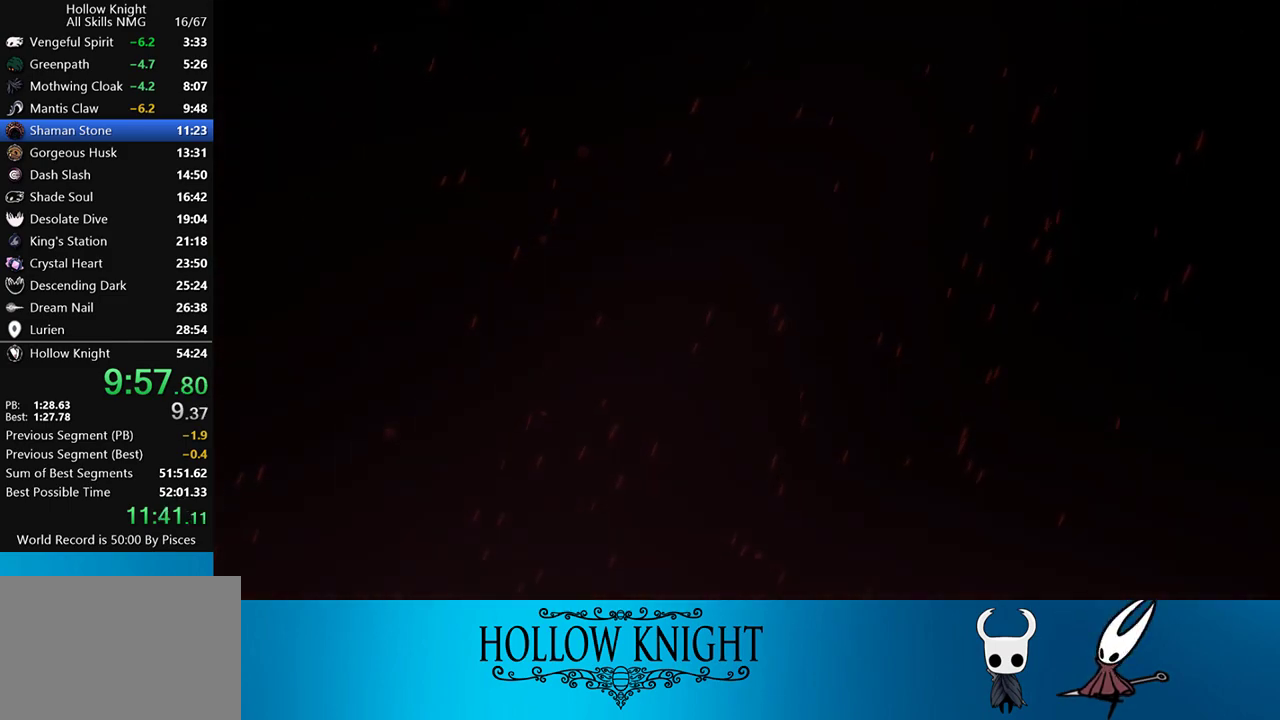
{"buttons": ["CROSS"], "events": [[83, "CROSS", "down"], [117, "CROSS", "up"], [217, "CROSS", "down"], [250, "CROSS", "up"], [317, "CROSS", "down"], [383, "CROSS", "up"], [483, "CROSS", "down"]]}
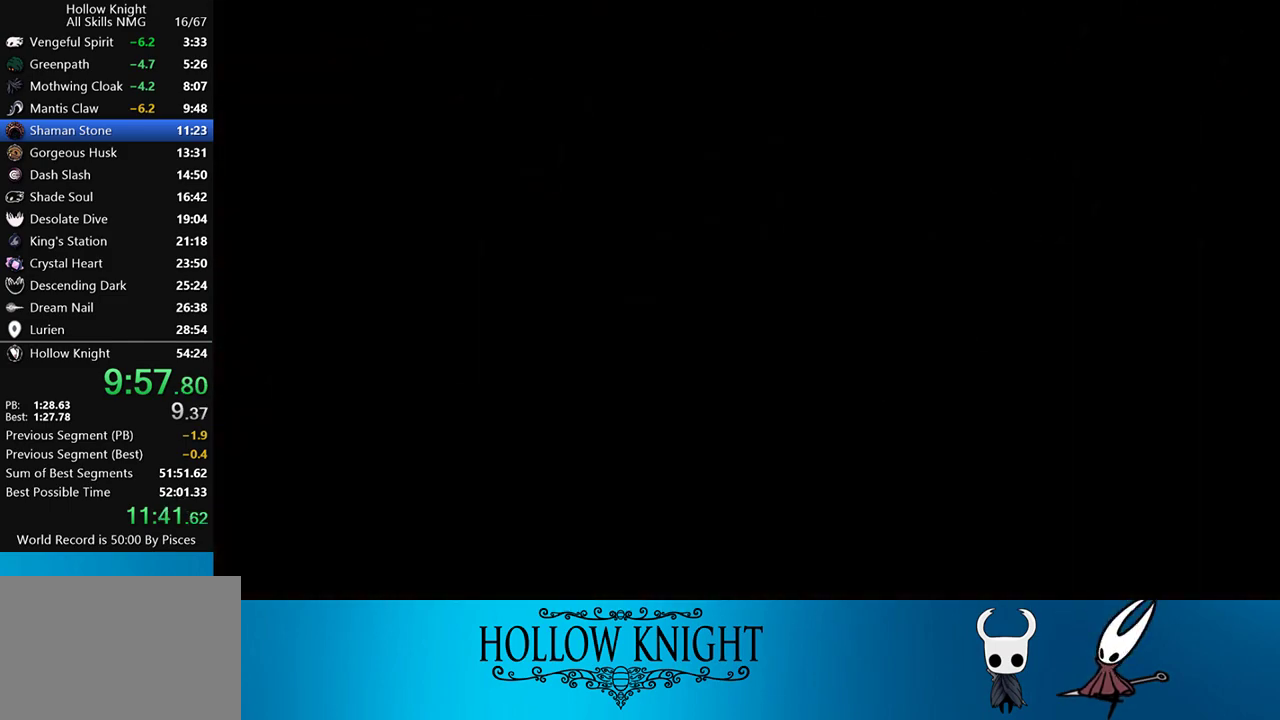
{"buttons": [], "events": [[17, "CROSS", "up"], [83, "CROSS", "down"], [117, "CROSS", "up"], [217, "CROSS", "down"], [250, "CROSS", "up"], [350, "CROSS", "down"], [383, "CROSS", "up"]]}
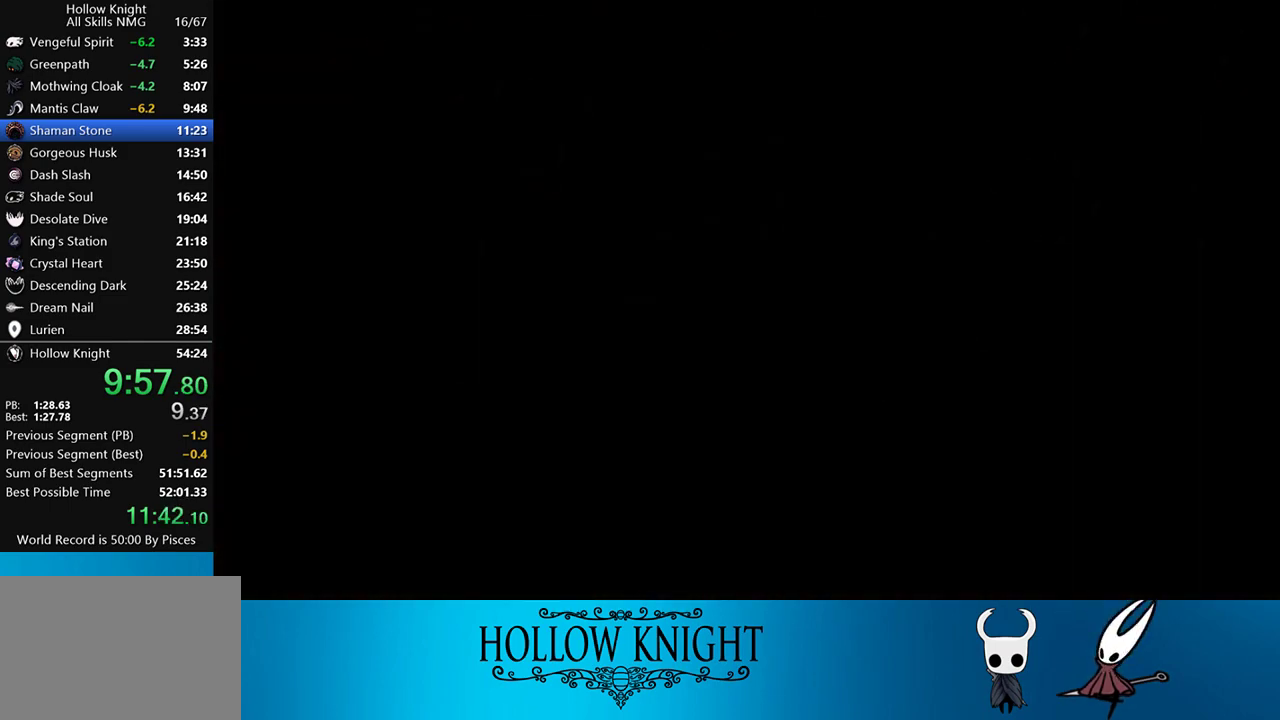
{"buttons": [], "events": [[50, "CROSS", "down"], [117, "CROSS", "up"], [150, "CROSS", "down"], [217, "CROSS", "up"], [317, "CROSS", "down"], [383, "CROSS", "up"], [450, "CROSS", "down"], [483, "CROSS", "up"]]}
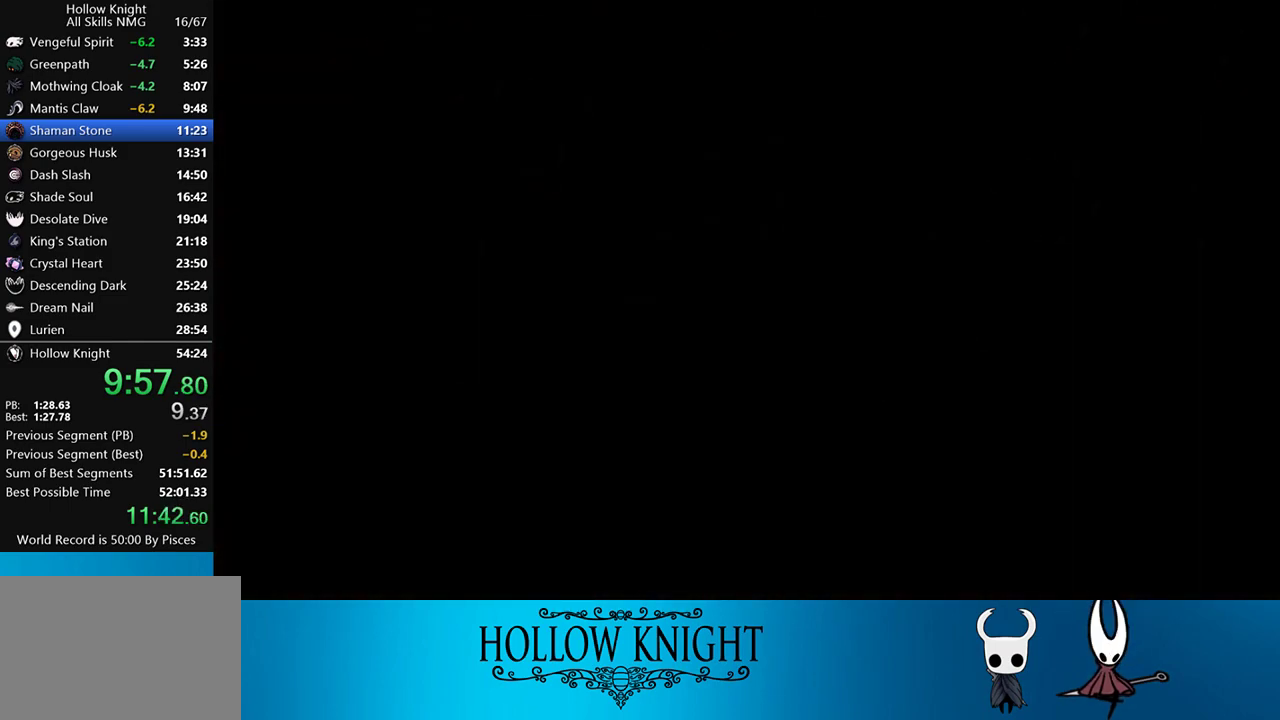
{"buttons": [], "events": [[83, "CROSS", "down"], [117, "CROSS", "up"], [200, "CROSS", "down"], [250, "CROSS", "up"], [317, "CROSS", "down"], [350, "CROSS", "up"], [417, "CROSS", "down"], [483, "CROSS", "up"]]}
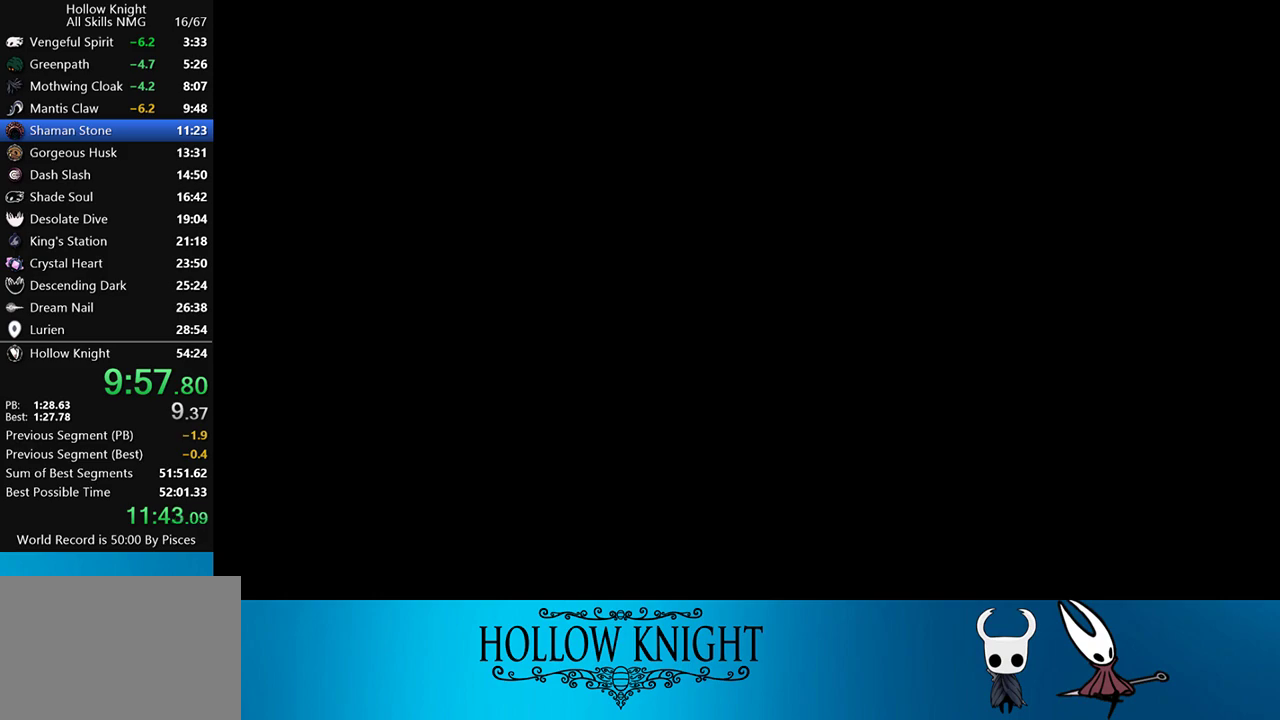
{"buttons": [], "events": [[83, "CROSS", "down"], [117, "CROSS", "up"], [283, "CROSS", "down"], [350, "CROSS", "up"], [417, "CROSS", "down"], [483, "CROSS", "up"]]}
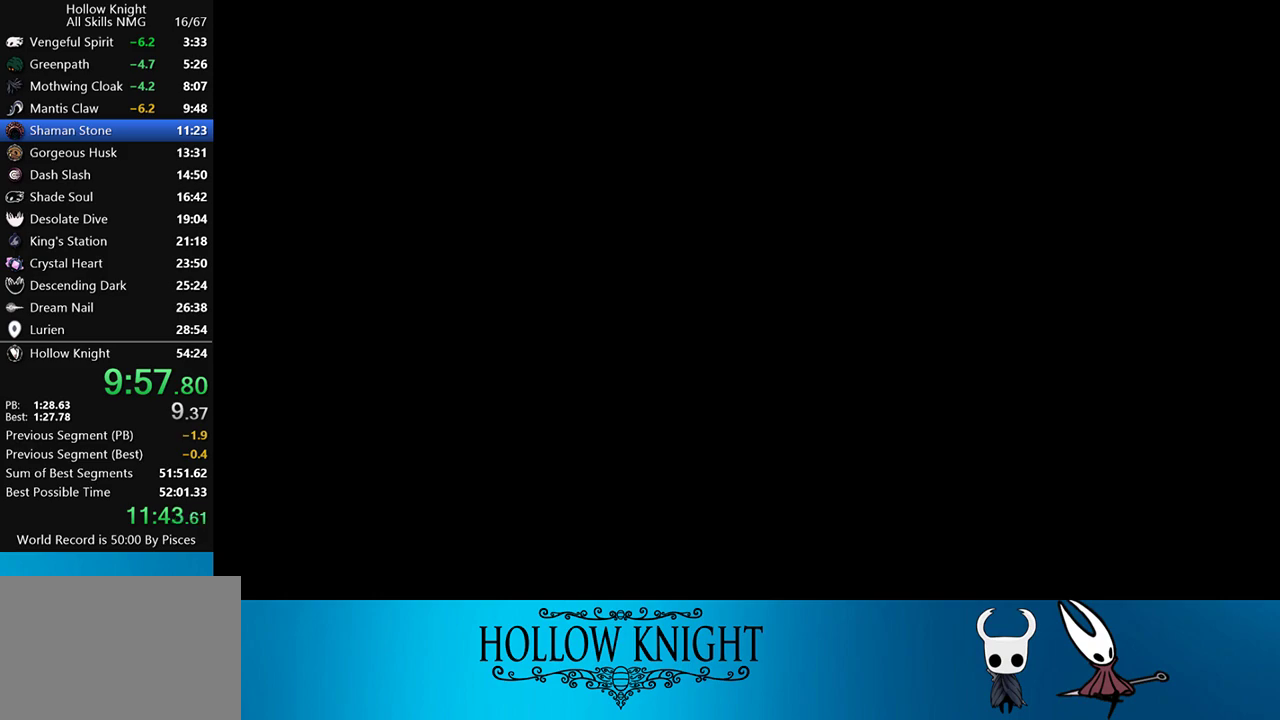
{"buttons": [], "events": [[50, "CROSS", "down"], [83, "CROSS", "up"], [150, "CROSS", "down"], [250, "CROSS", "up"], [317, "CROSS", "down"], [350, "CROSS", "up"], [417, "CROSS", "down"], [483, "CROSS", "up"]]}
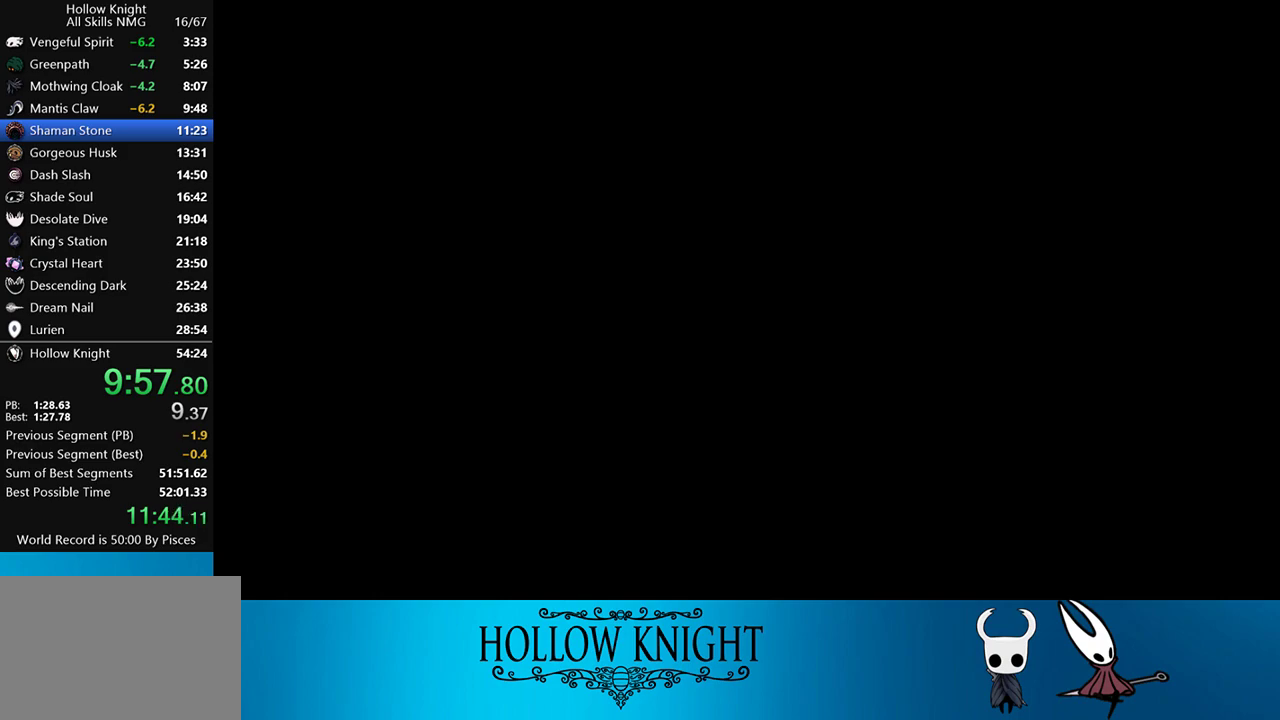
{"buttons": [], "events": [[50, "CROSS", "down"], [117, "CROSS", "up"], [183, "CROSS", "down"], [217, "CROSS", "up"], [283, "CROSS", "down"], [350, "CROSS", "up"], [417, "CROSS", "down"], [483, "CROSS", "up"]]}
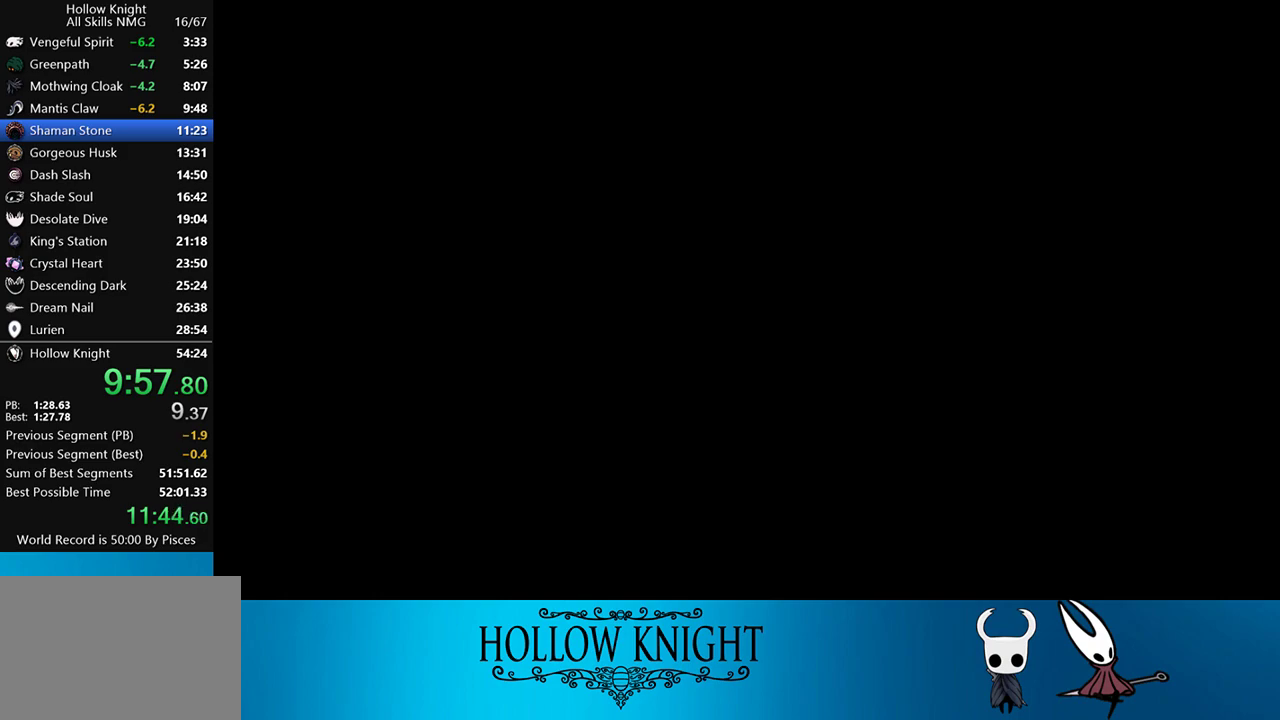
{"buttons": [], "events": [[50, "CROSS", "down"], [117, "CROSS", "up"], [183, "CROSS", "down"], [217, "CROSS", "up"], [317, "CROSS", "down"], [350, "CROSS", "up"], [417, "CROSS", "down"], [483, "CROSS", "up"]]}
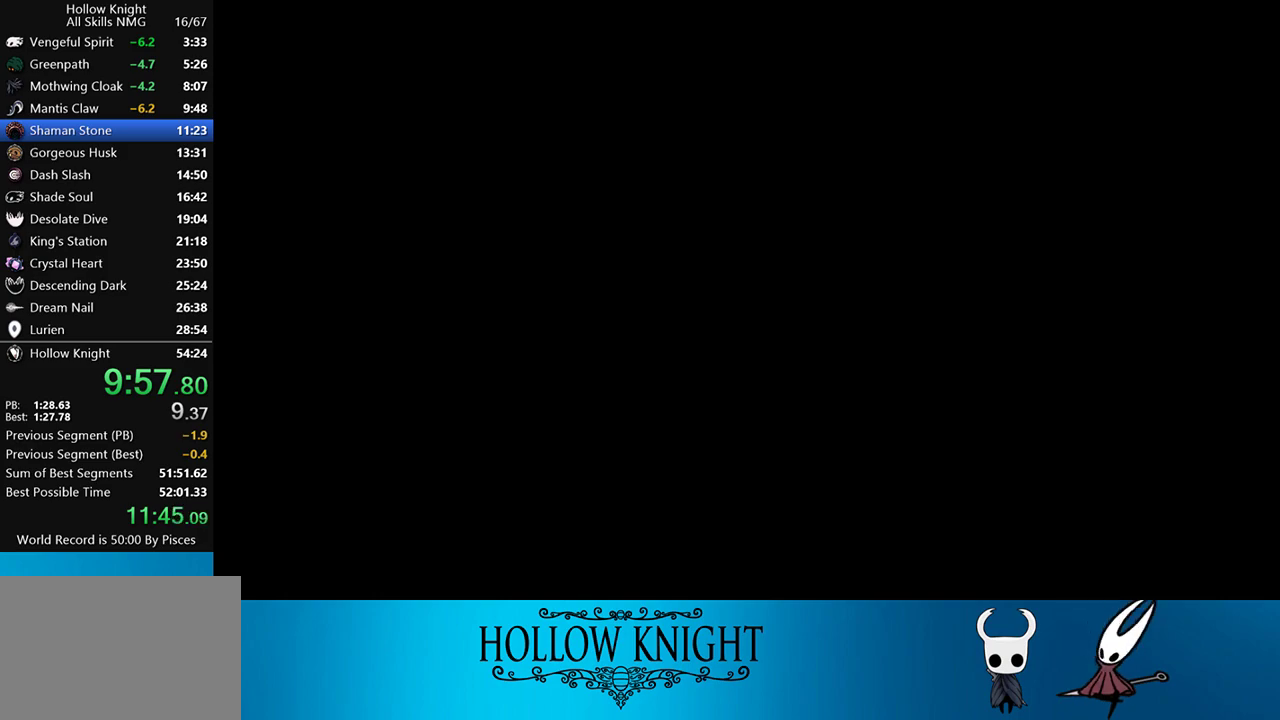
{"buttons": ["CROSS"], "events": [[50, "CROSS", "down"], [117, "CROSS", "up"], [183, "CROSS", "down"], [217, "CROSS", "up"], [283, "CROSS", "down"], [350, "CROSS", "up"], [417, "CROSS", "down"]]}
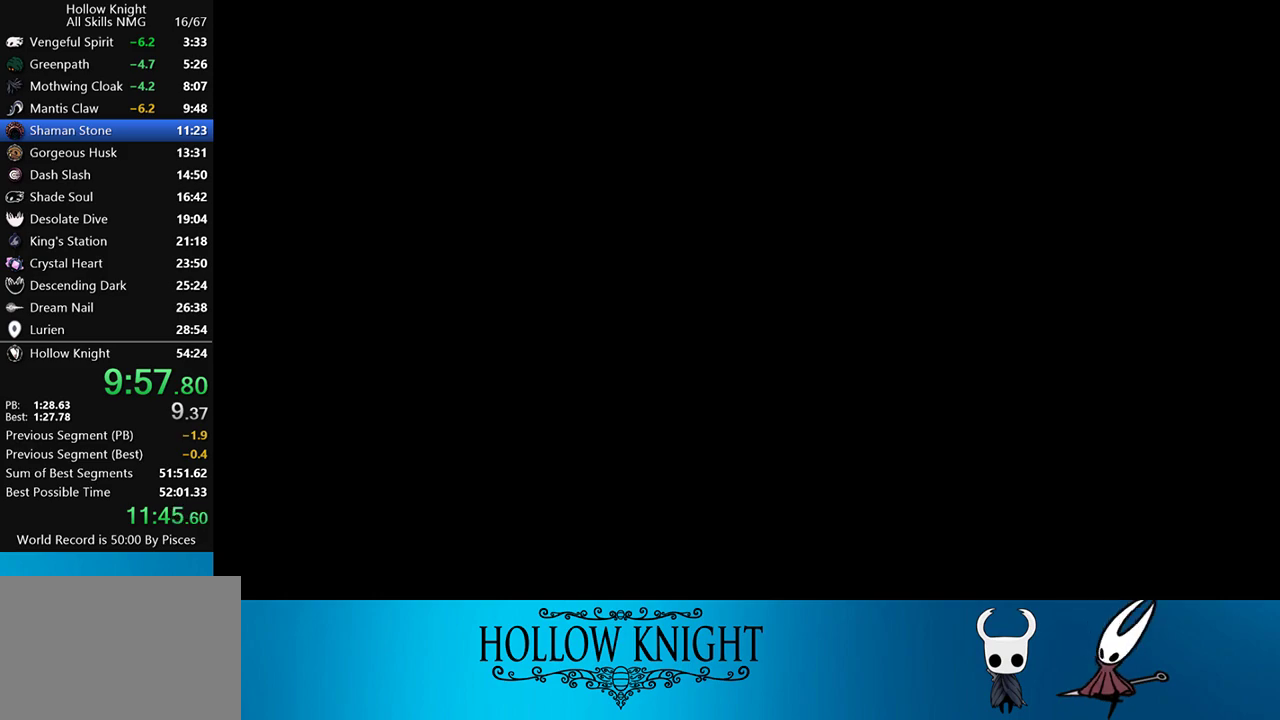
{"buttons": [], "events": [[17, "CROSS", "up"], [83, "CROSS", "down"], [117, "CROSS", "up"], [183, "CROSS", "down"], [217, "CROSS", "up"], [317, "CROSS", "down"], [350, "CROSS", "up"], [417, "CROSS", "down"], [483, "CROSS", "up"]]}
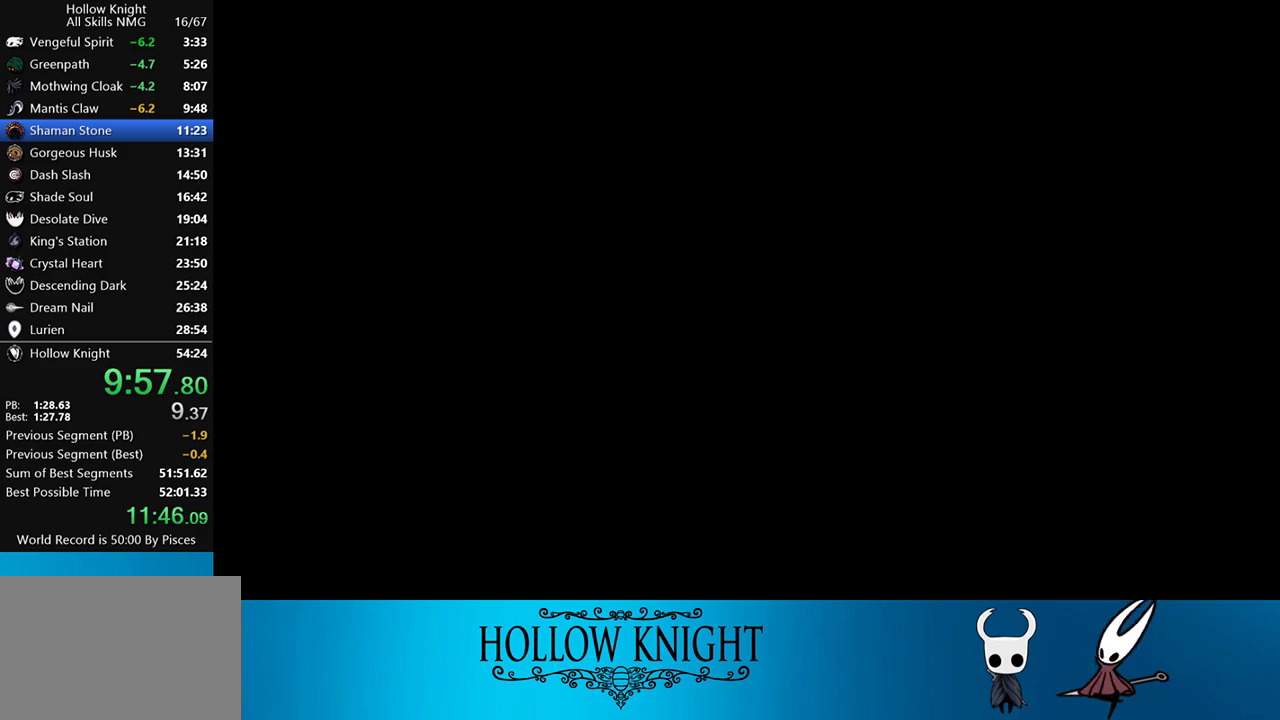
{"buttons": [], "events": [[150, "CROSS", "down"], [217, "CROSS", "up"], [283, "CROSS", "down"], [350, "CROSS", "up"], [383, "CROSS", "down"], [450, "CROSS", "up"]]}
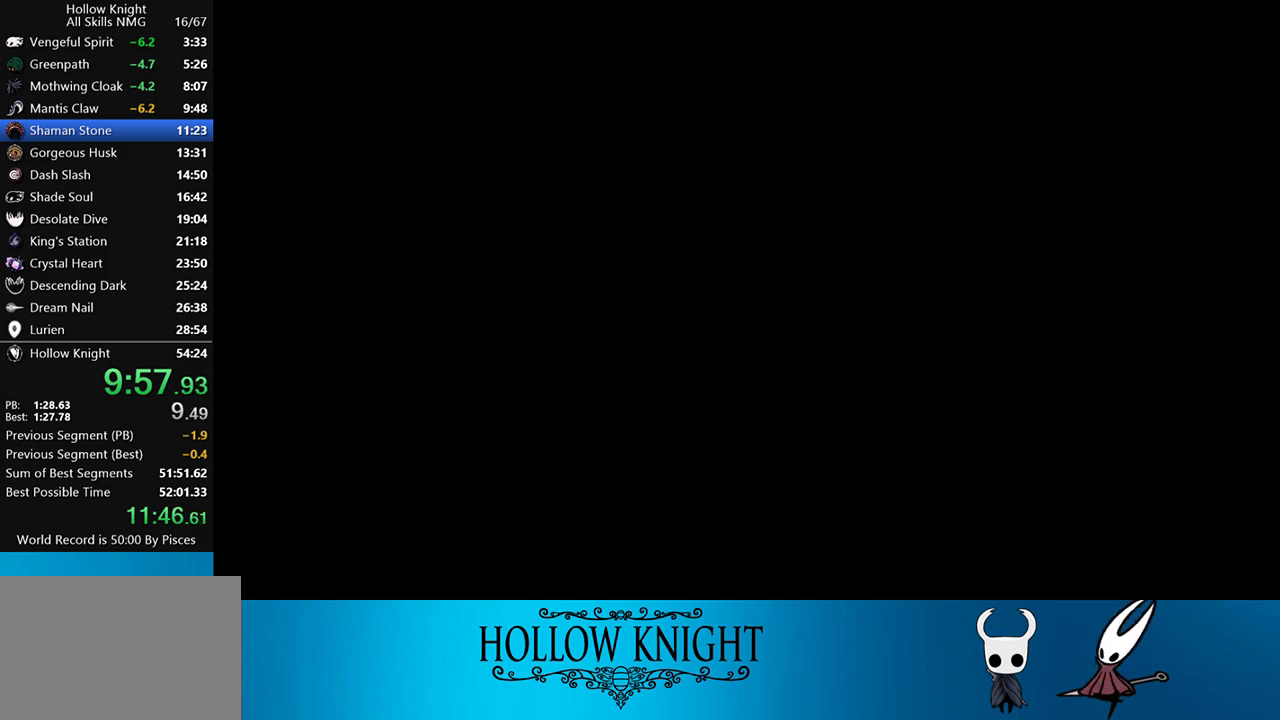
{"buttons": [], "events": [[17, "CROSS", "down"], [83, "CROSS", "up"], [150, "CROSS", "down"], [217, "CROSS", "up"], [283, "CROSS", "down"], [317, "CROSS", "up"], [383, "CROSS", "down"], [450, "CROSS", "up"]]}
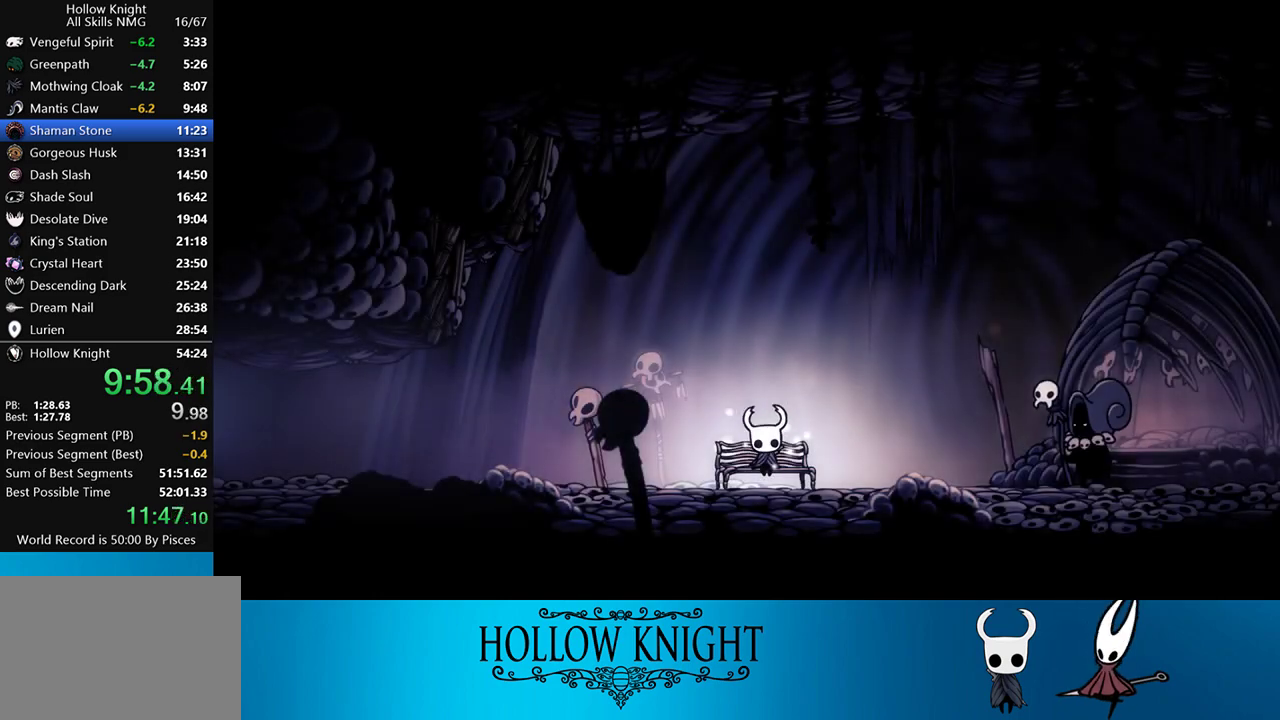
{"buttons": ["CROSS", "DPAD_LEFT"], "events": [[17, "CROSS", "down"], [67, "CROSS", "up"], [250, "CROSS", "down"], [283, "CROSS", "up"], [450, "DPAD_LEFT", "down"], [483, "CROSS", "down"]]}
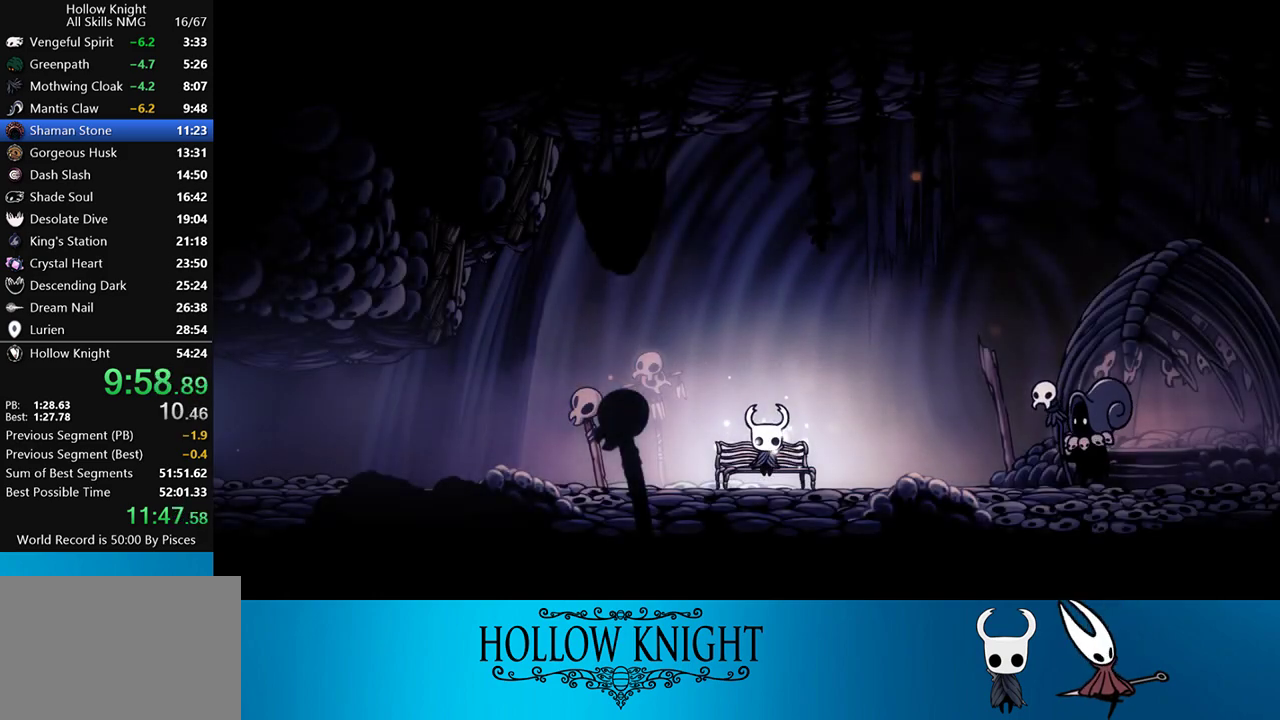
{"buttons": ["CROSS", "DPAD_LEFT"], "events": [[50, "CROSS", "up"], [150, "CROSS", "down"], [250, "CROSS", "up"], [317, "CROSS", "down"], [417, "CROSS", "up"], [483, "CROSS", "down"]]}
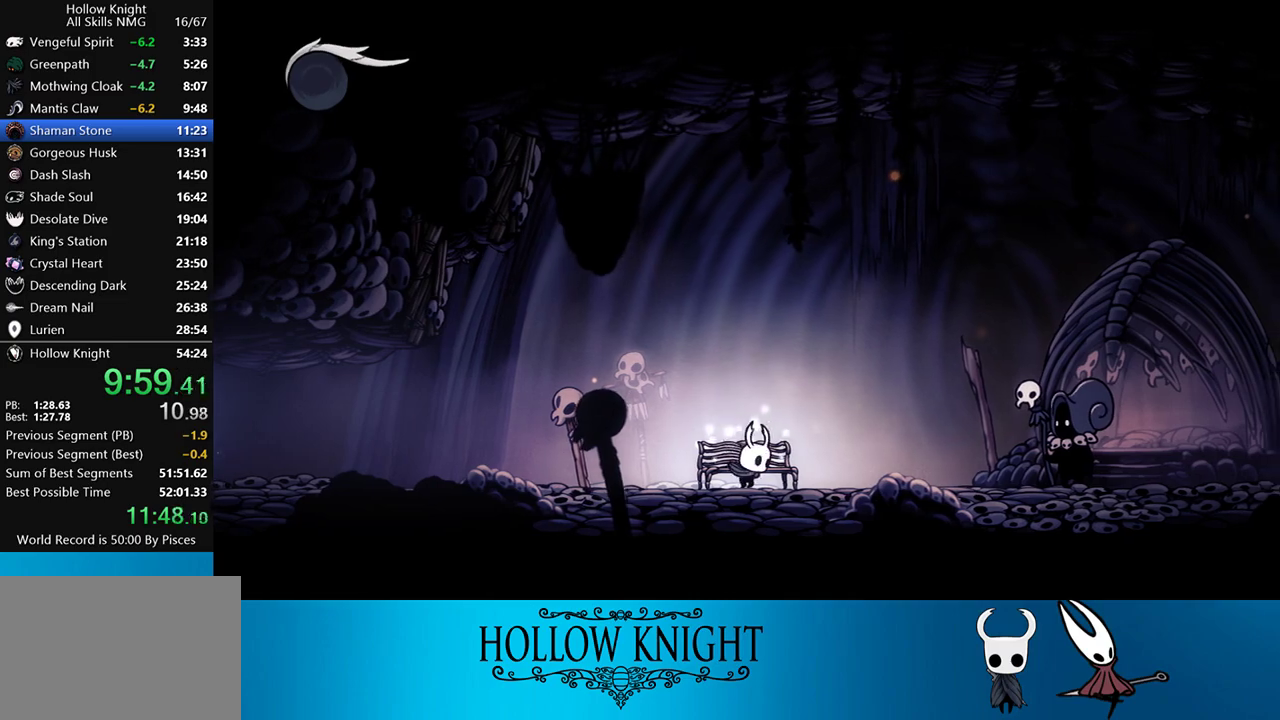
{"buttons": ["DPAD_LEFT"], "events": [[83, "CROSS", "up"], [183, "R2", "down"], [383, "R2", "up"]]}
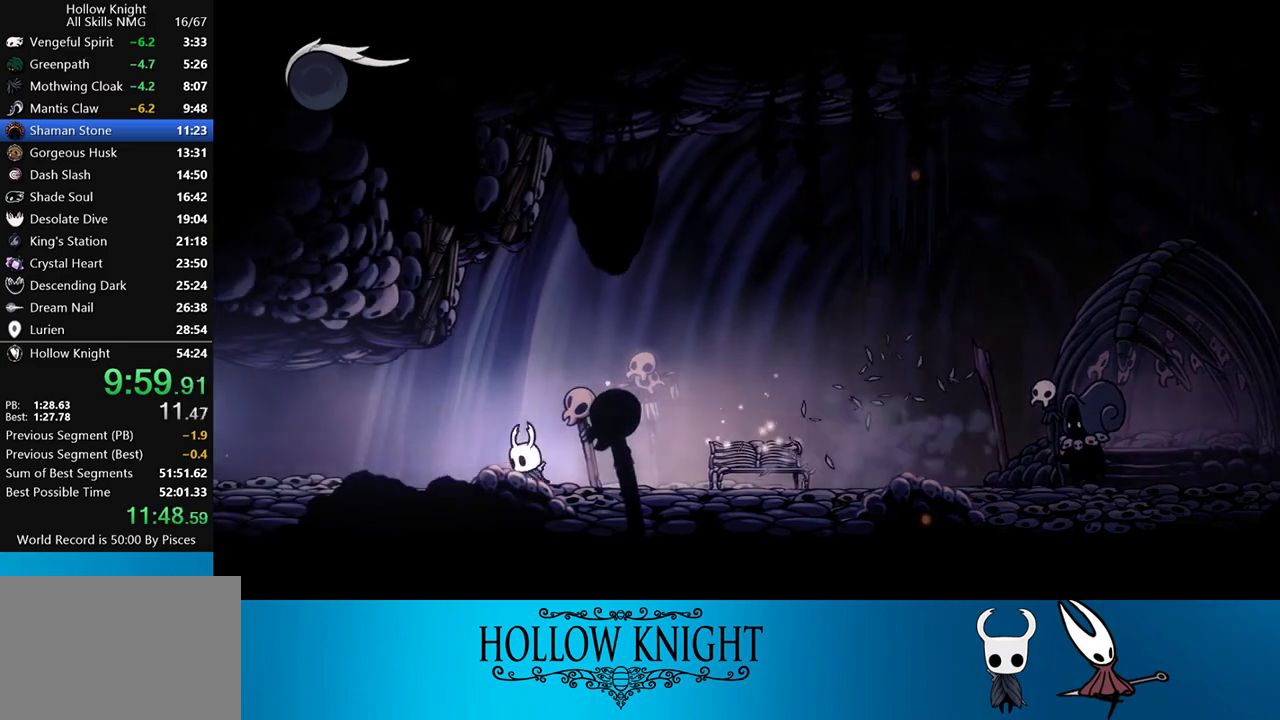
{"buttons": ["DPAD_LEFT"], "events": [[250, "R2", "down"], [383, "R2", "up"]]}
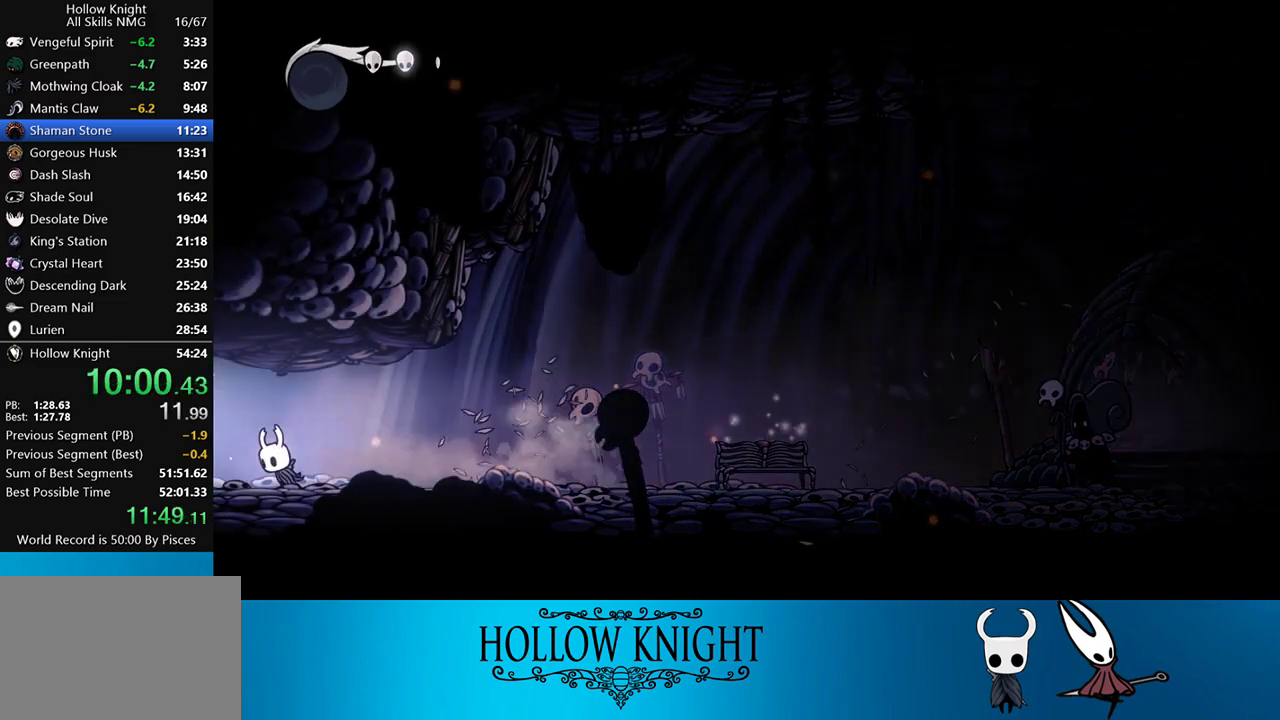
{"buttons": ["DPAD_LEFT"], "events": []}
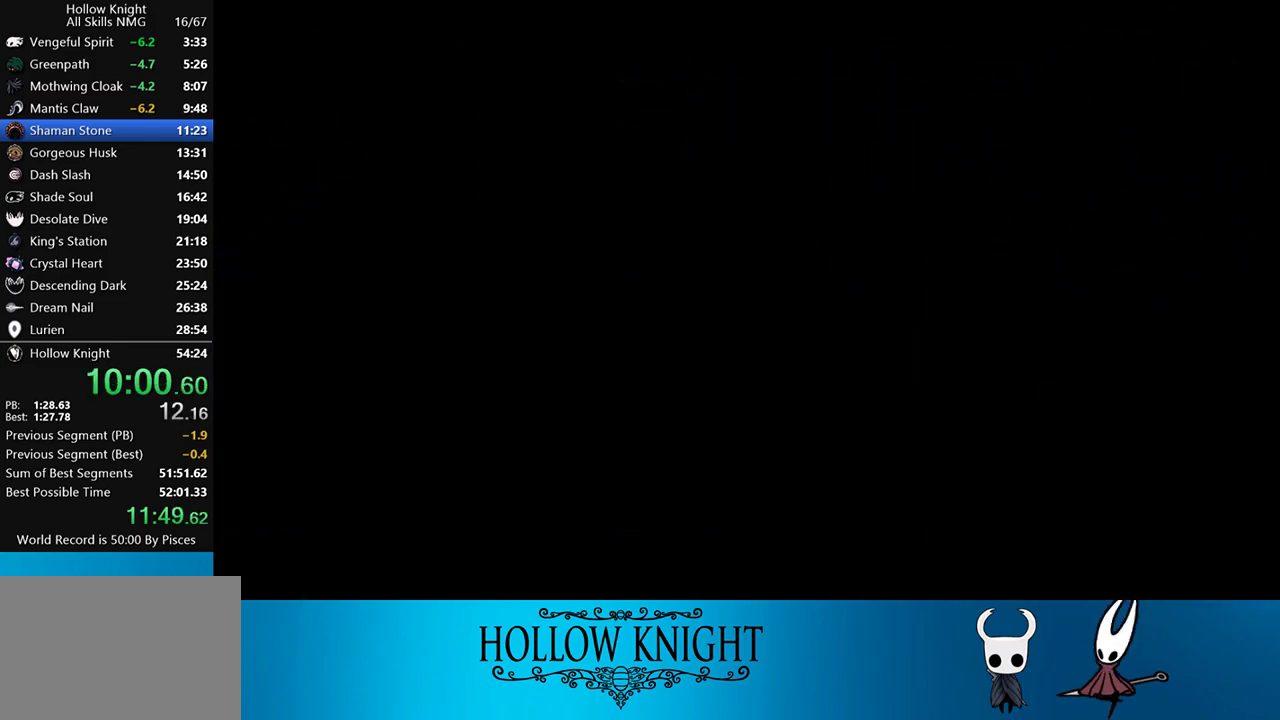
{"buttons": ["R2", "DPAD_LEFT"], "events": [[217, "R2", "down"], [350, "R2", "up"], [467, "R2", "down"]]}
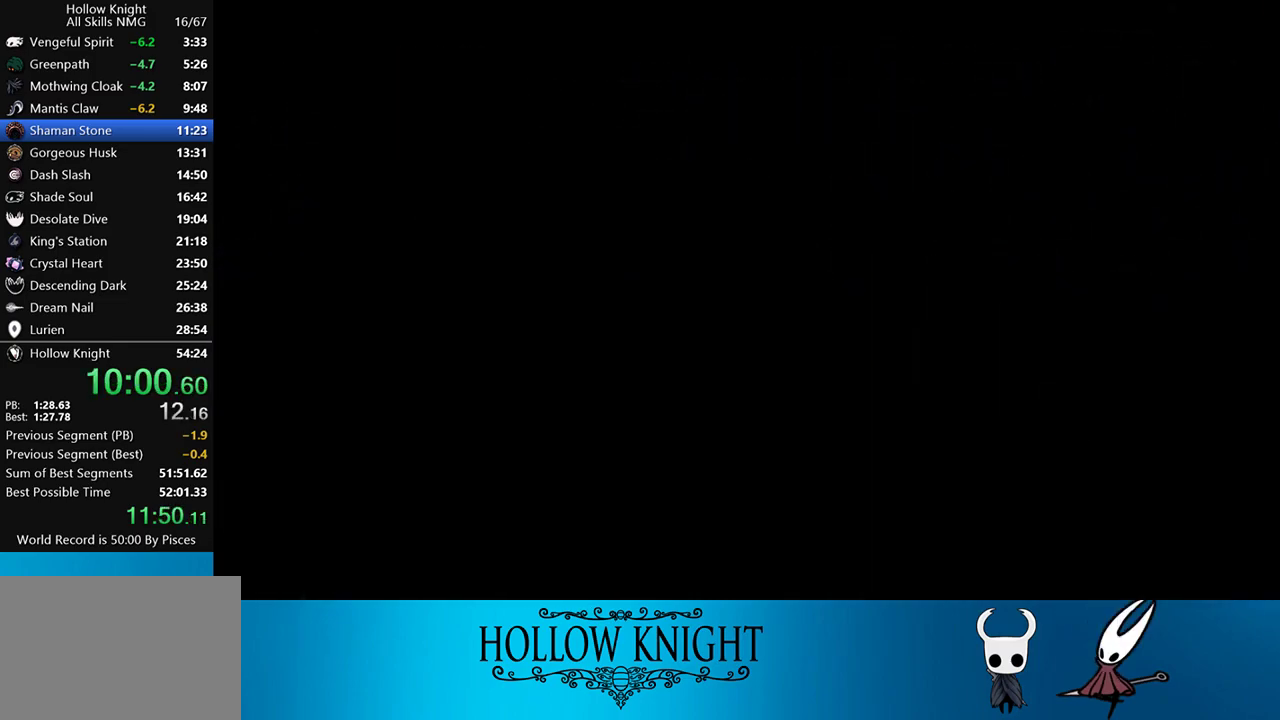
{"buttons": ["R2", "DPAD_LEFT"], "events": [[83, "R2", "up"], [183, "R2", "down"], [283, "R2", "up"], [450, "R2", "down"]]}
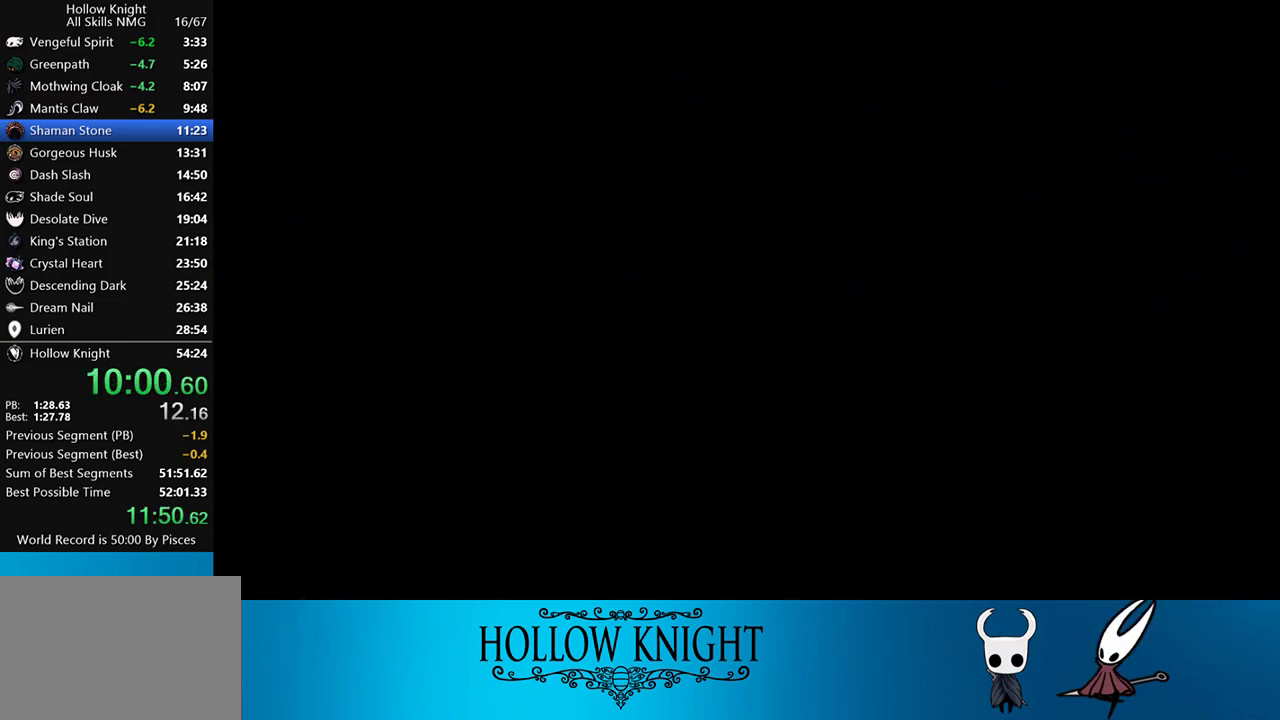
{"buttons": ["R2", "DPAD_LEFT"], "events": [[83, "R2", "up"], [117, "R2", "down"], [250, "R2", "up"], [350, "R2", "down"]]}
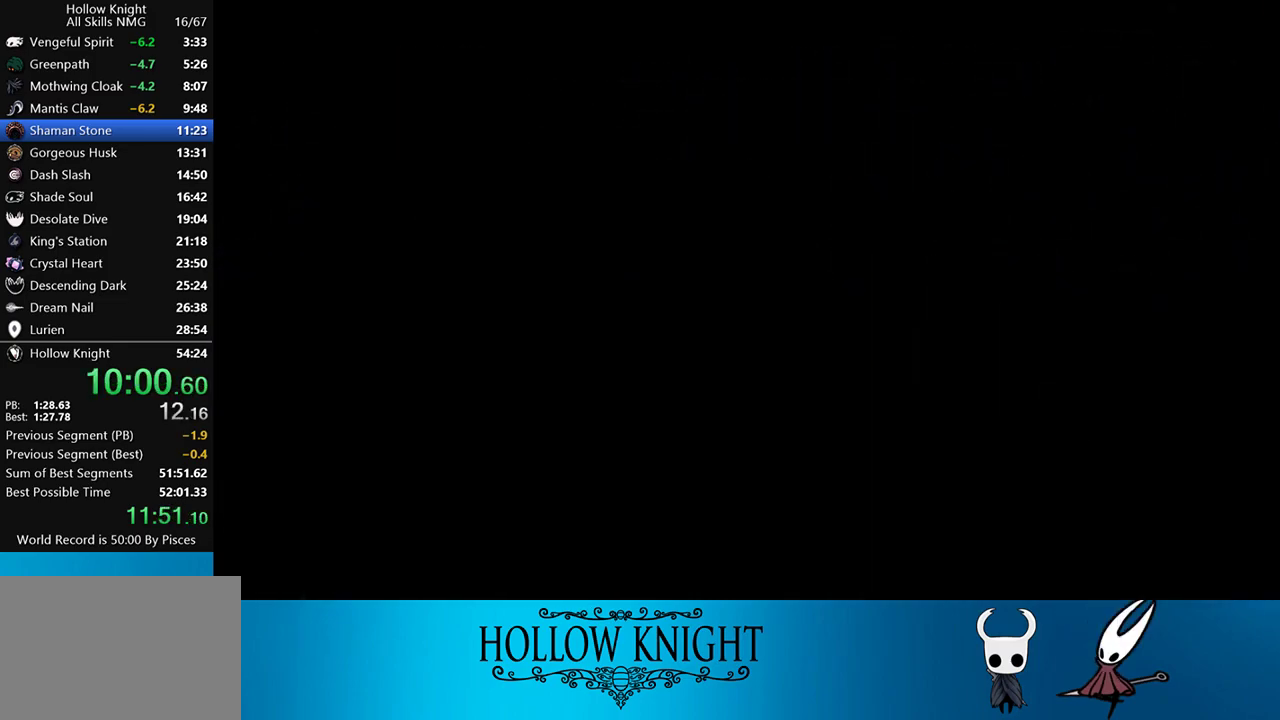
{"buttons": ["DPAD_LEFT"], "events": [[17, "R2", "up"], [83, "R2", "down"], [183, "R2", "up"], [283, "R2", "down"], [383, "R2", "up"]]}
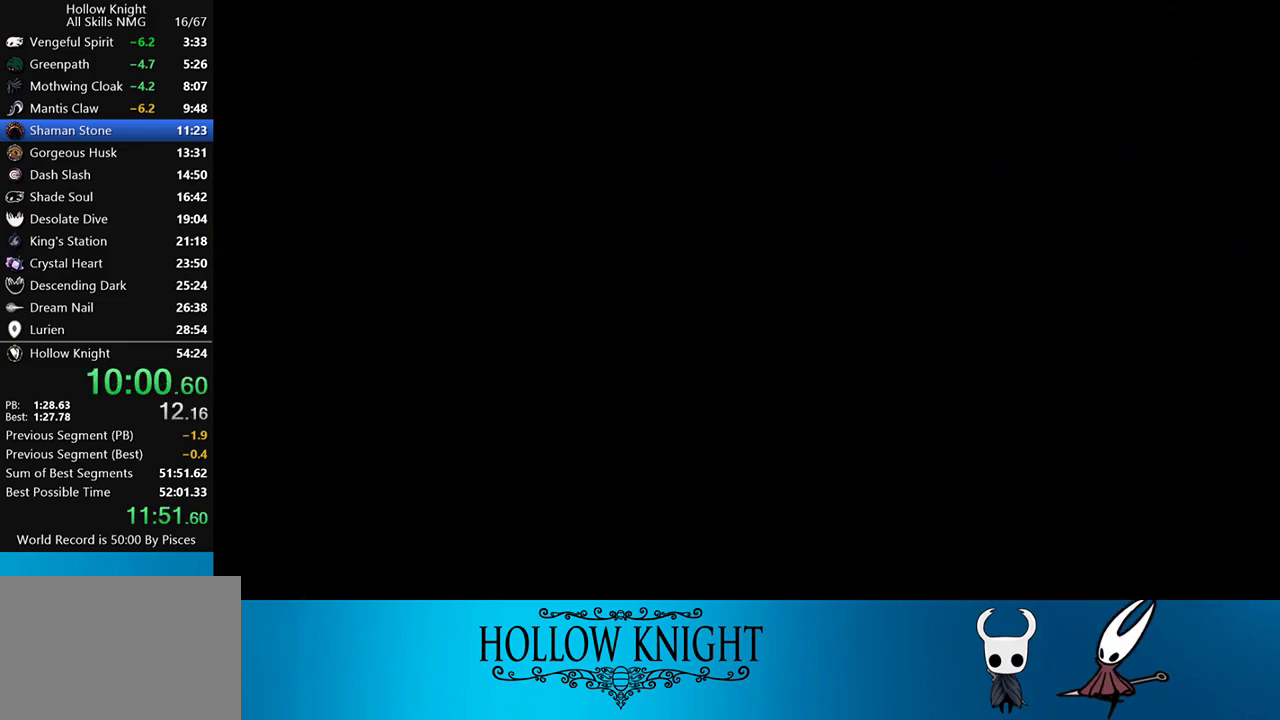
{"buttons": ["DPAD_LEFT"], "events": [[17, "R2", "down"], [50, "R2", "up"], [183, "R2", "down"], [283, "R2", "up"]]}